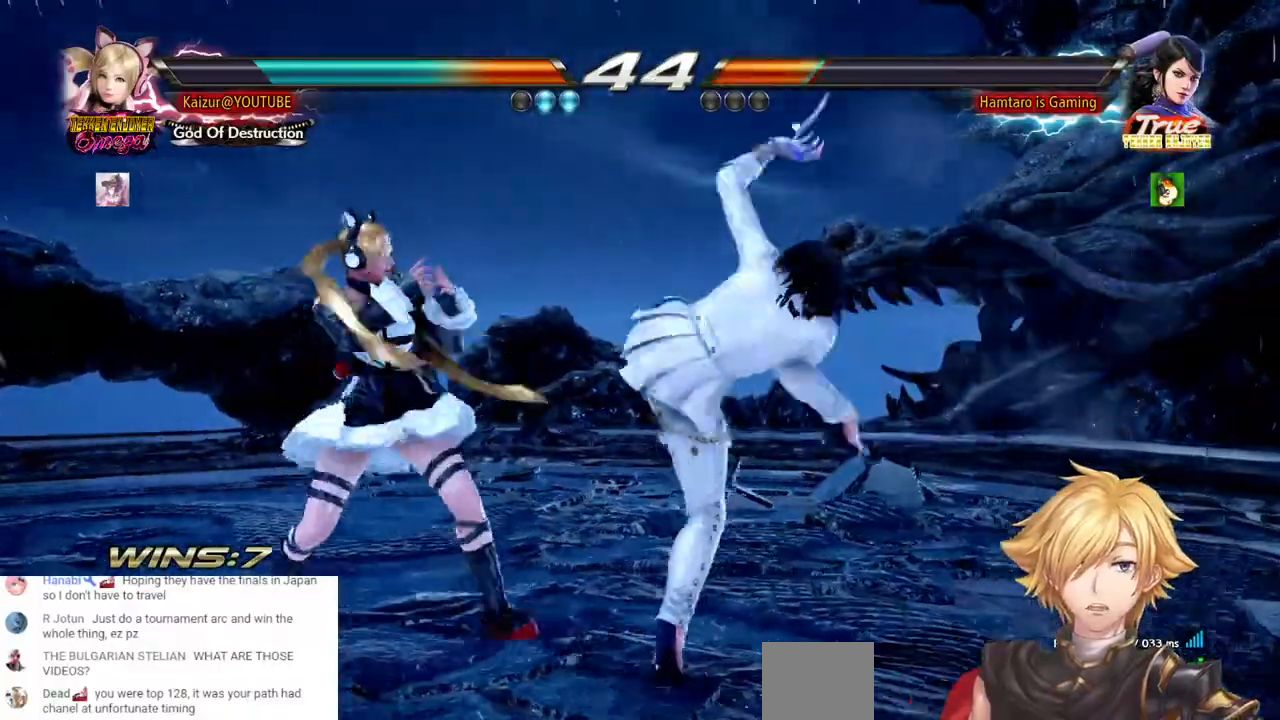
Gameplay with a controller (PlayStation layout); each line is a JSON object with the inputs held at the frame after it. "events" lists button and stick changes between this image and that frame as [ms after this image, input, new state], when the widget could be followed in between. Not read: L3 R3.
{"buttons": [], "left_stick": "center", "right_stick": "center", "events": [[33, "DPAD_LEFT", "up"], [417, "DPAD_DOWN", "down"], [500, "DPAD_DOWN", "up"]]}
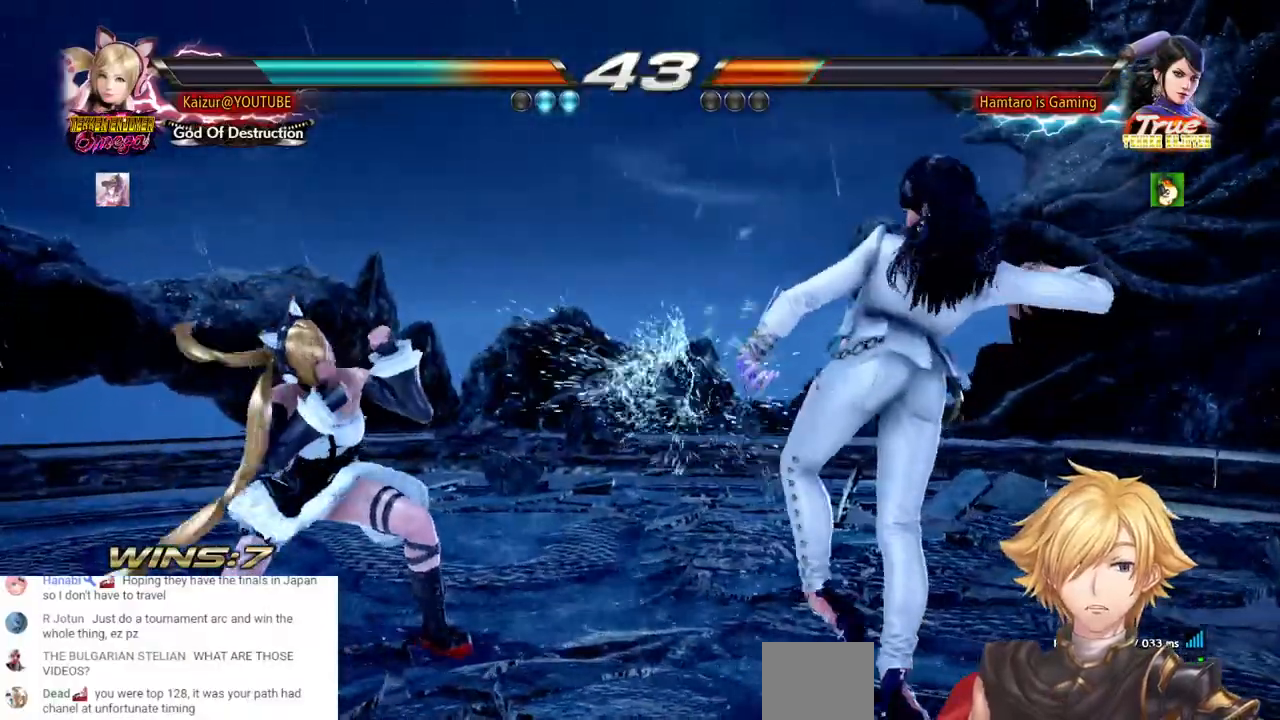
{"buttons": ["DPAD_LEFT"], "left_stick": "center", "right_stick": "center", "events": [[417, "DPAD_LEFT", "down"]]}
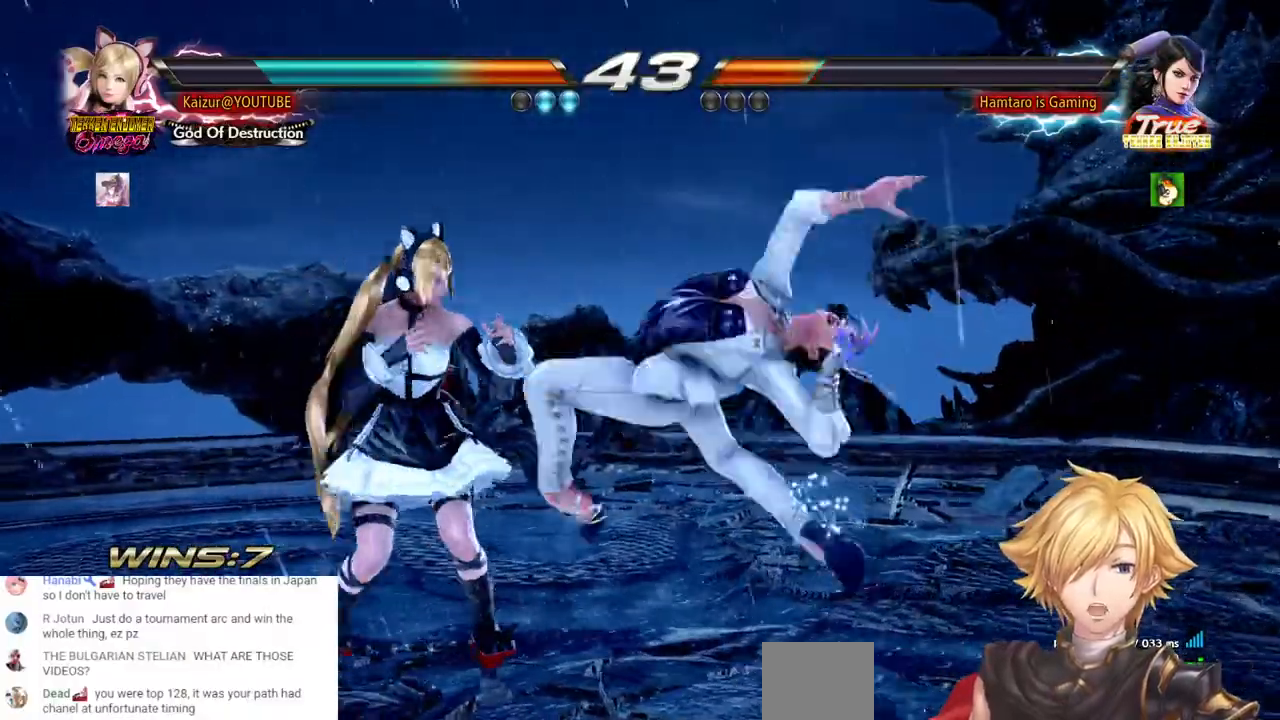
{"buttons": [], "left_stick": "center", "right_stick": "center", "events": [[350, "DPAD_LEFT", "up"], [417, "DPAD_DOWN", "down"], [483, "DPAD_DOWN", "up"]]}
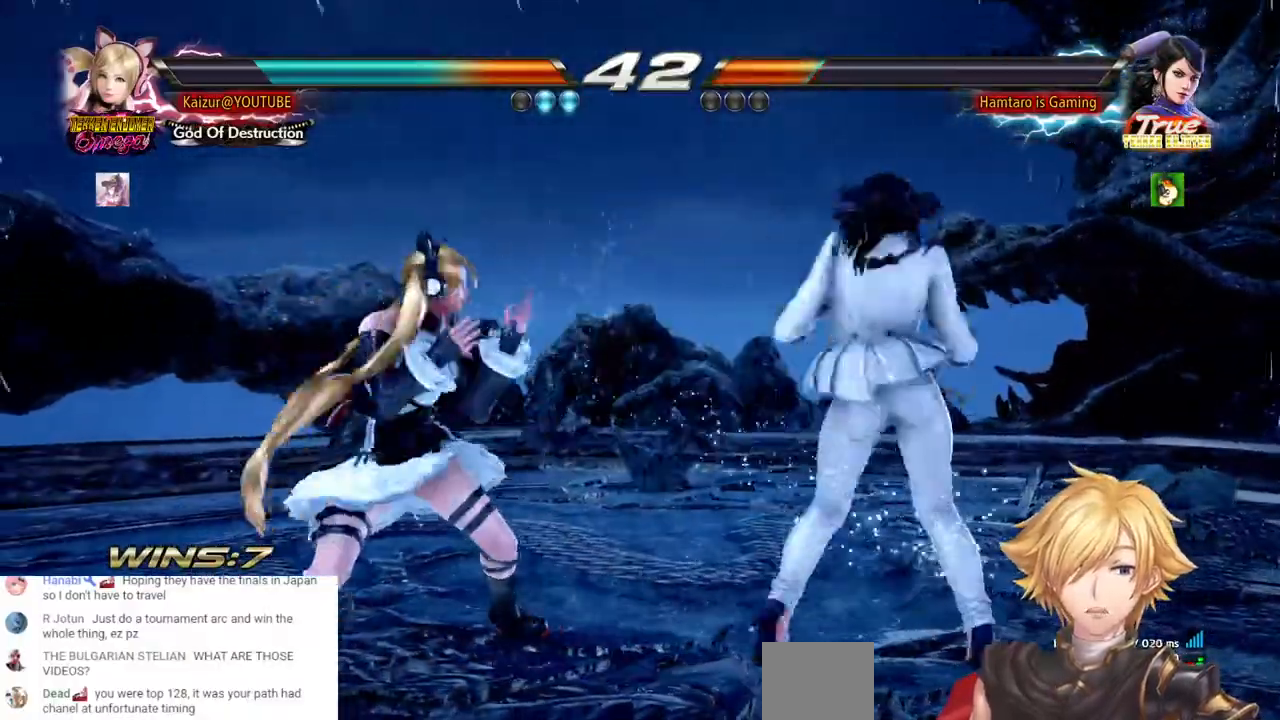
{"buttons": ["CIRCLE"], "left_stick": "center", "right_stick": "center", "events": [[117, "CIRCLE", "down"], [217, "CIRCLE", "up"], [283, "CIRCLE", "down"], [383, "CIRCLE", "up"], [433, "CIRCLE", "down"]]}